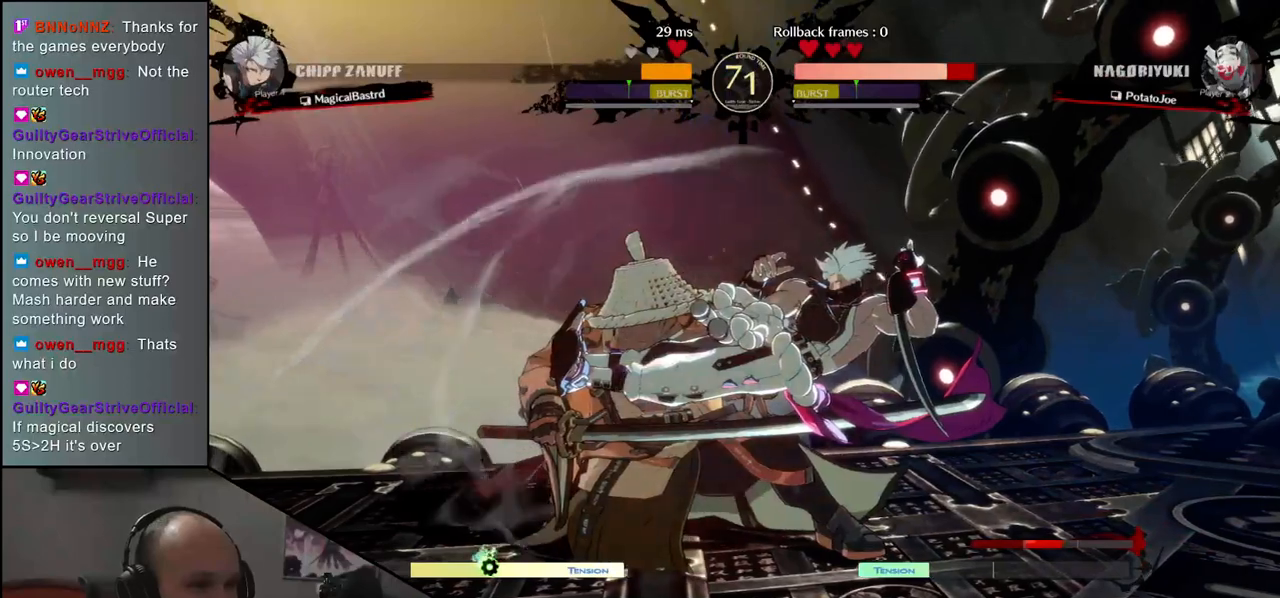
Gameplay with a controller (arcade stick); each line is a JSON object with the inputs held at the frame after it. "events" lists button and stick changes between this image and that frame as [ms after this image, input, new state], when the widget could be followed in between. Not read: L3 R3 other_buttons.
{"buttons": [], "left_stick": "down-left", "events": []}
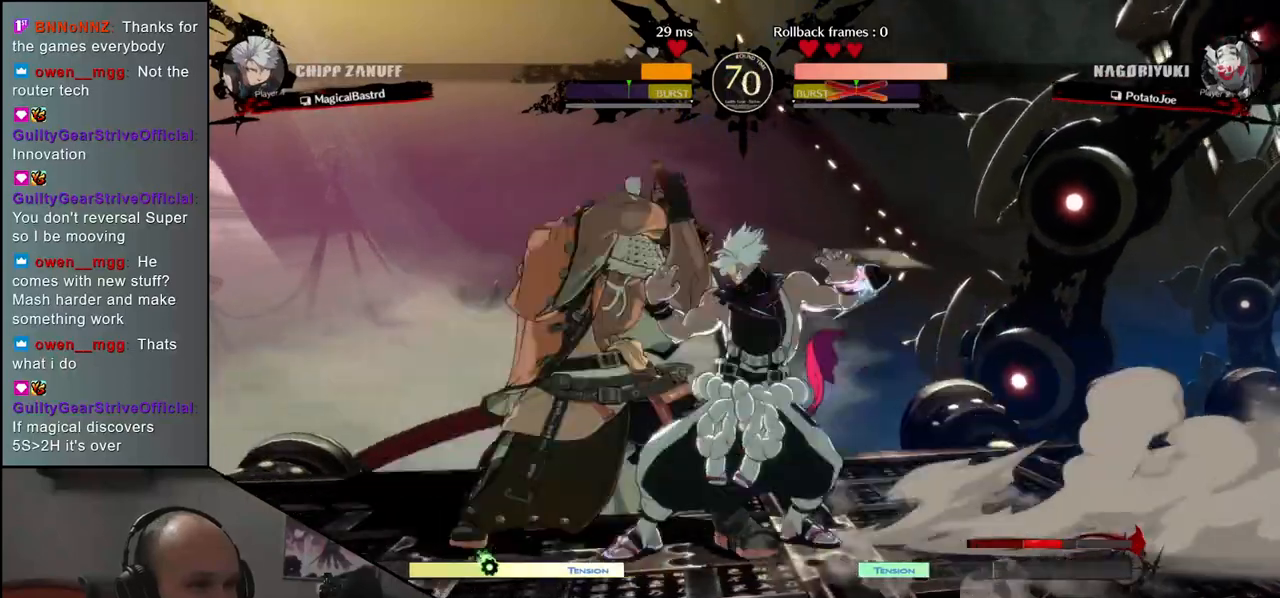
{"buttons": [], "left_stick": "down-left", "events": []}
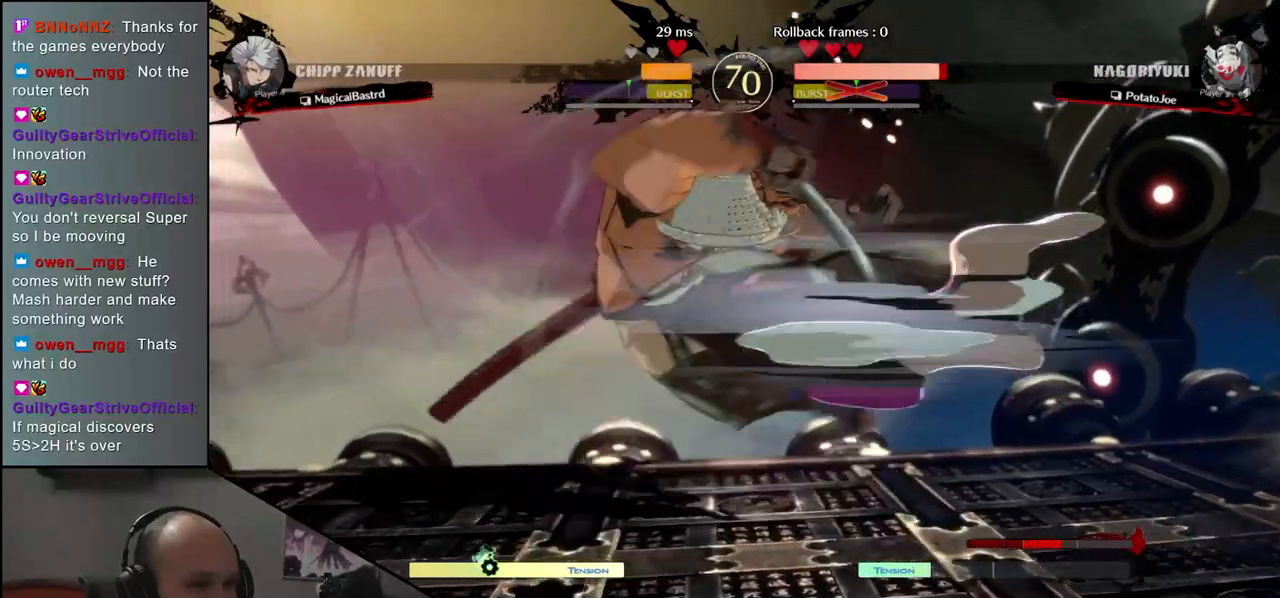
{"buttons": [], "left_stick": "down-left", "events": []}
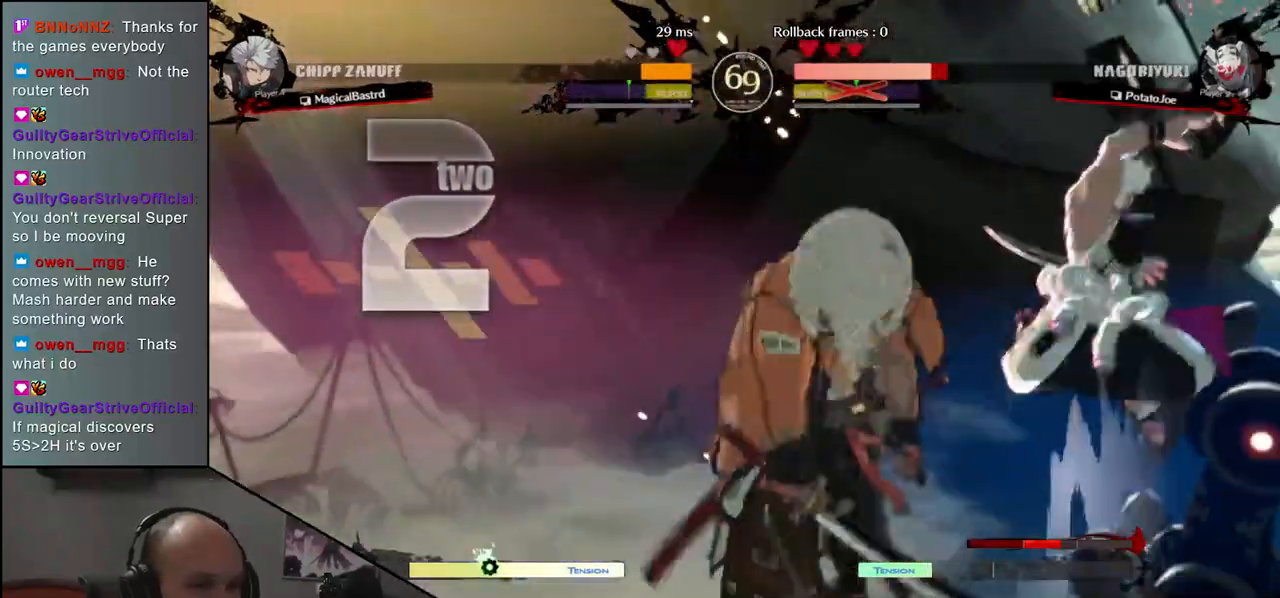
{"buttons": [], "left_stick": "left", "events": [[383, "left_stick", "left"]]}
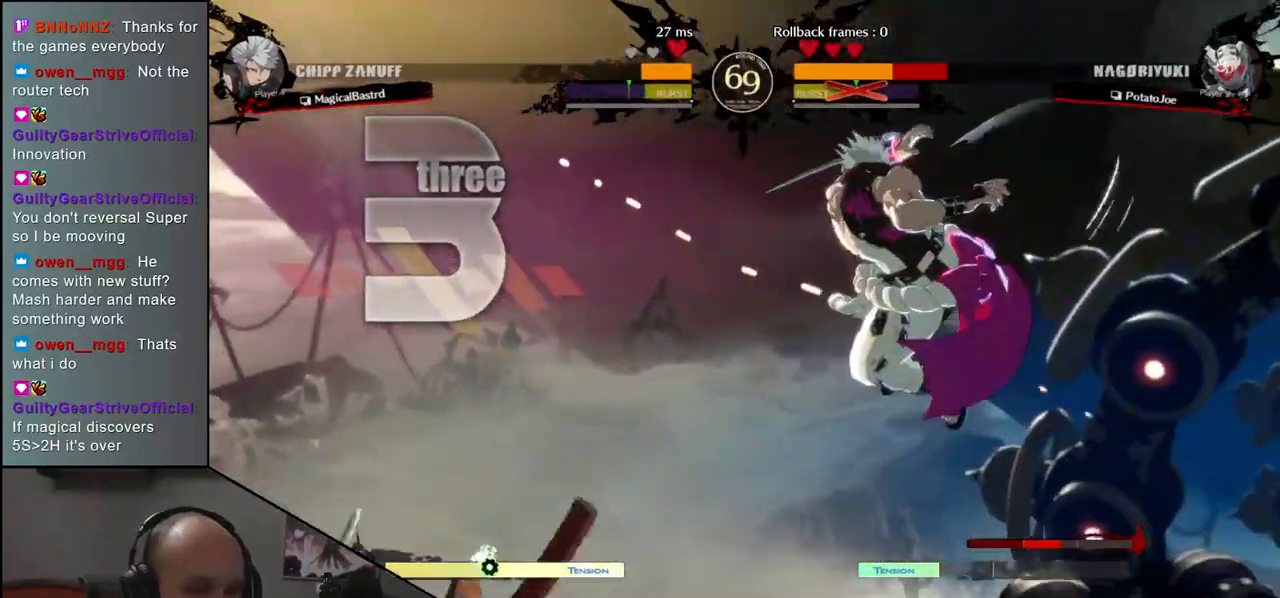
{"buttons": [], "left_stick": "down-left", "events": [[383, "left_stick", "down-left"]]}
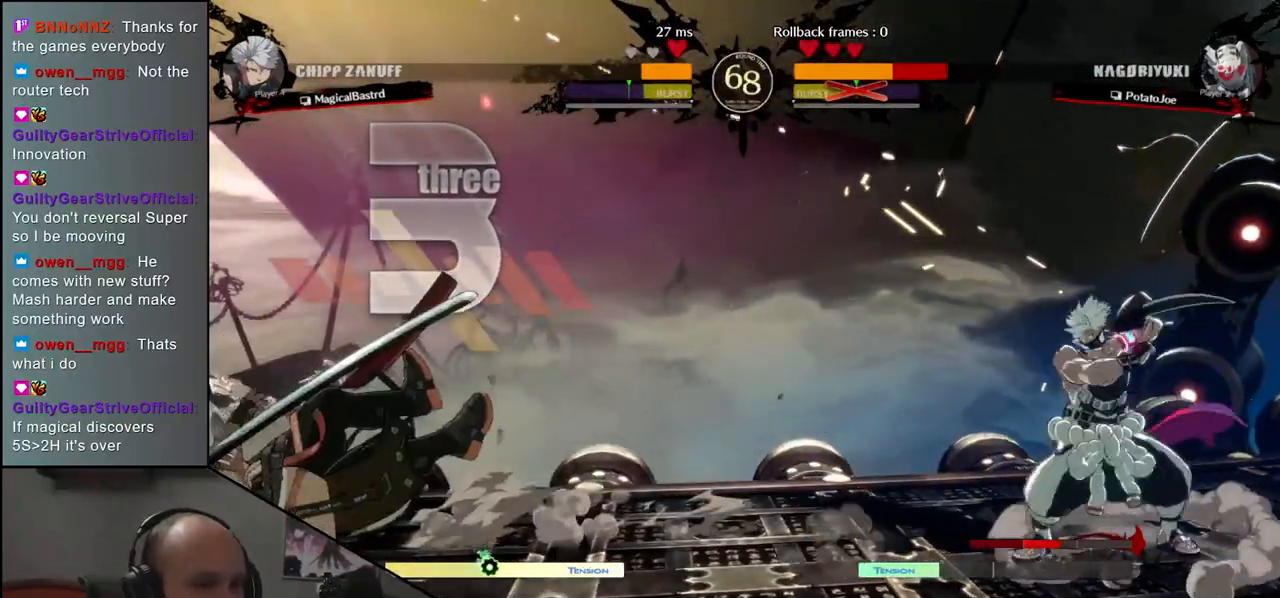
{"buttons": [], "left_stick": "right", "events": [[267, "left_stick", "right"], [300, "R1", "down"], [417, "R1", "up"]]}
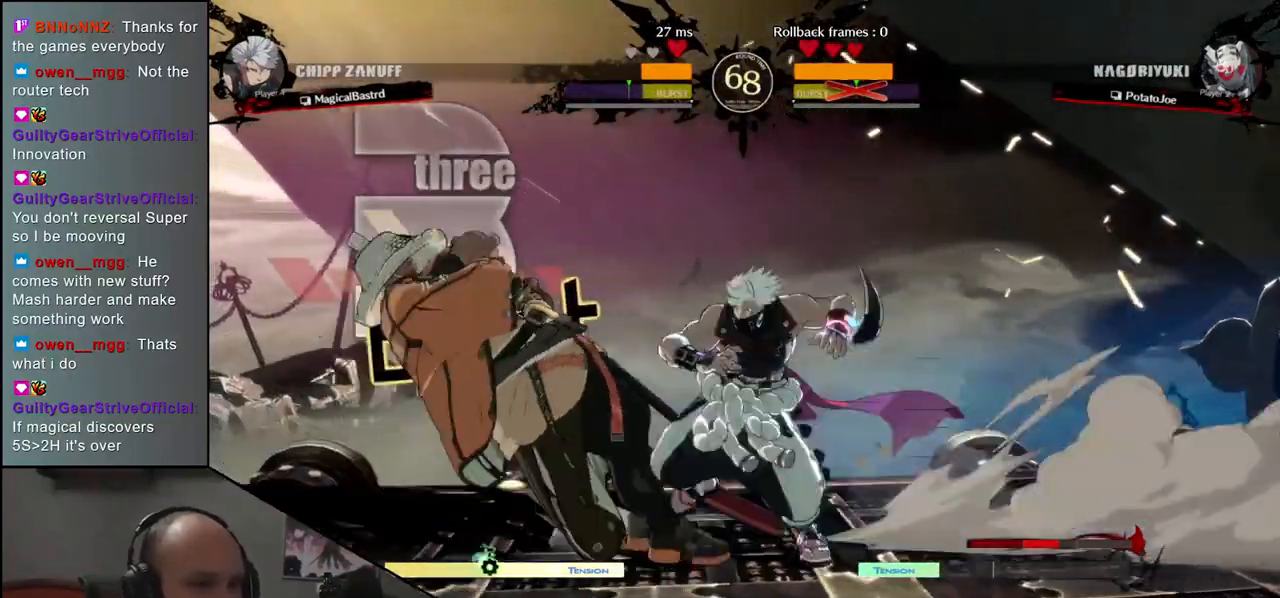
{"buttons": [], "left_stick": "down-left", "events": [[133, "left_stick", "left"], [267, "left_stick", "down-left"]]}
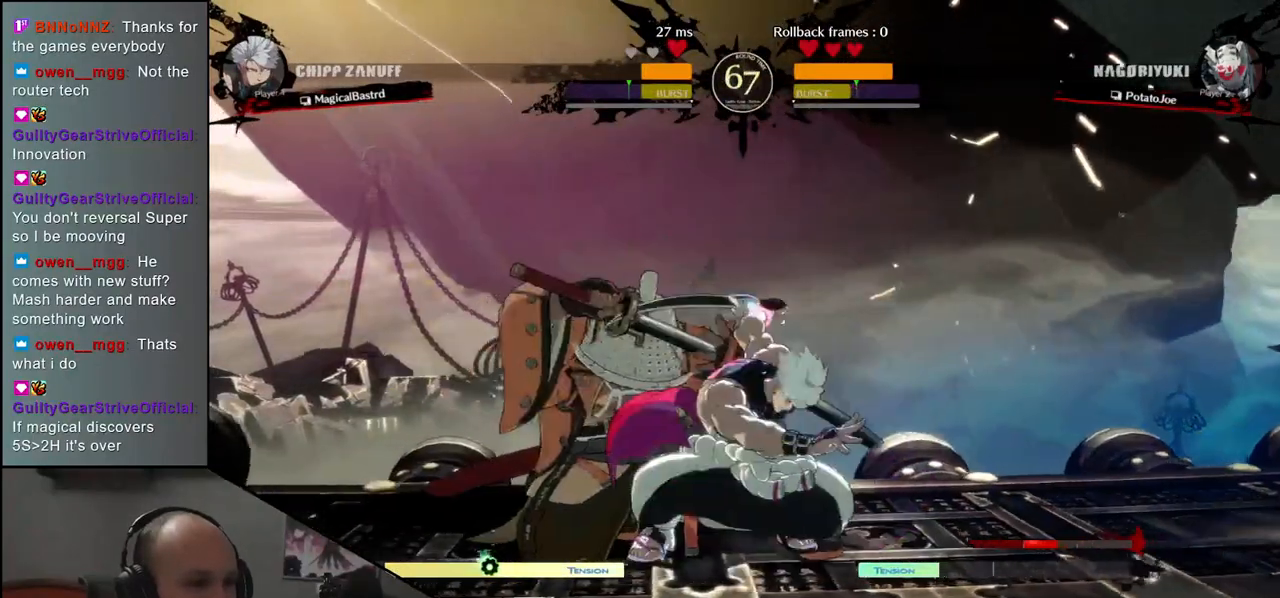
{"buttons": [], "left_stick": "down", "events": [[417, "left_stick", "right"], [467, "left_stick", "down"]]}
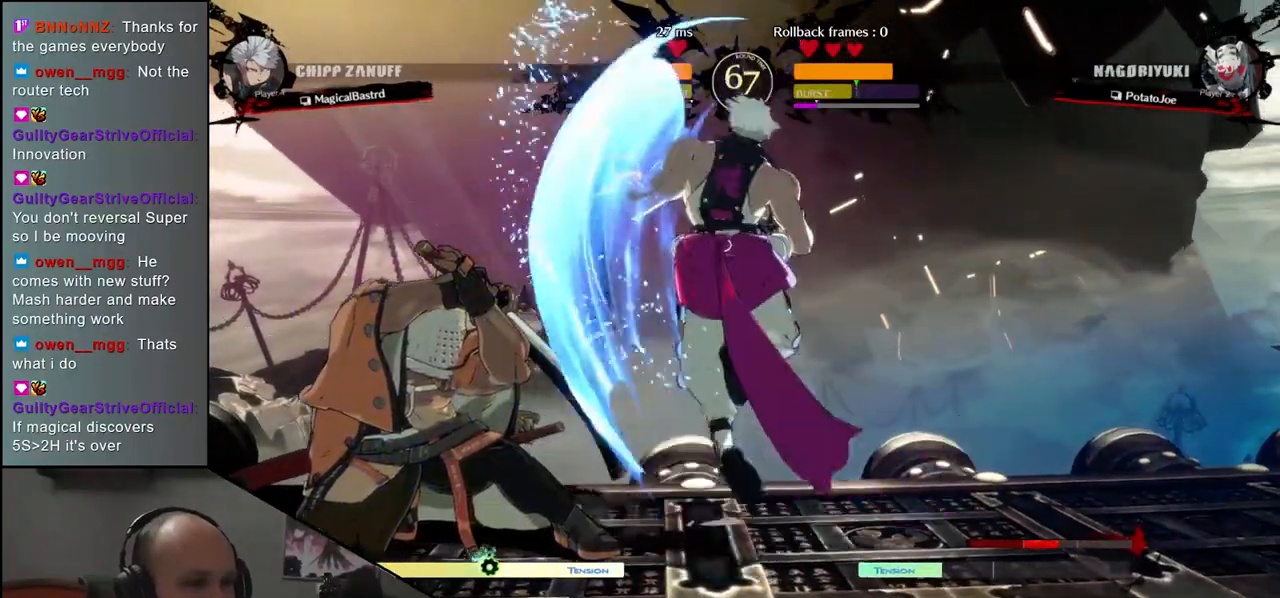
{"buttons": [], "left_stick": "down-left", "events": [[183, "R1", "down"], [267, "R1", "up"], [350, "left_stick", "down-left"]]}
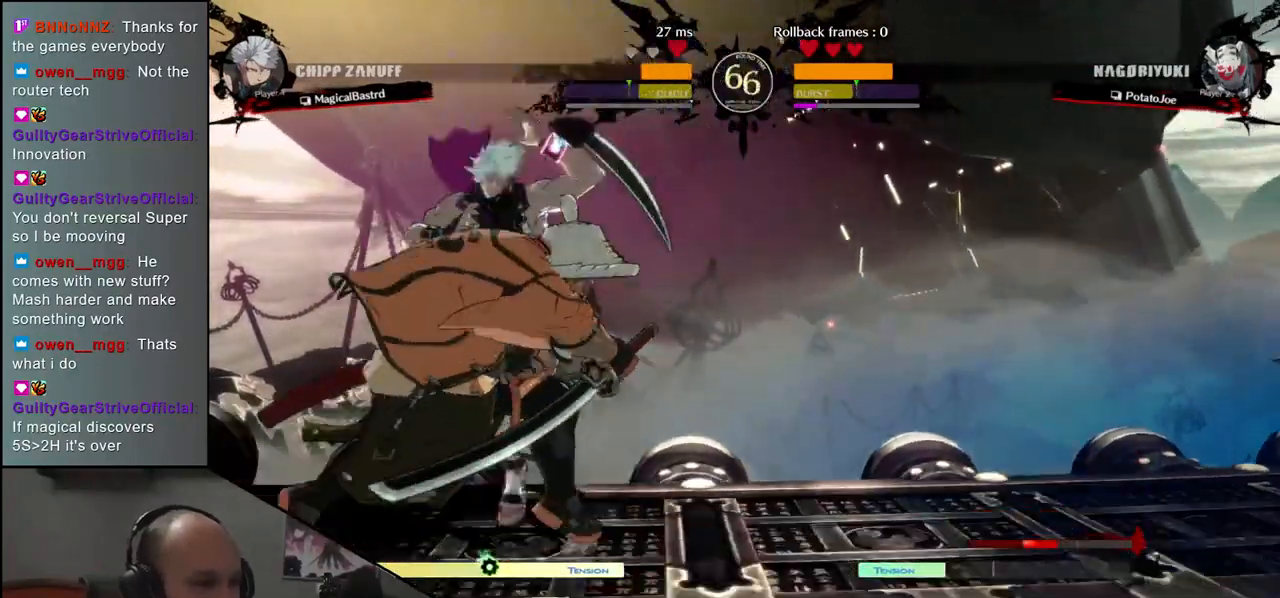
{"buttons": [], "left_stick": "down-left", "events": [[50, "left_stick", "left"], [250, "left_stick", "down-left"]]}
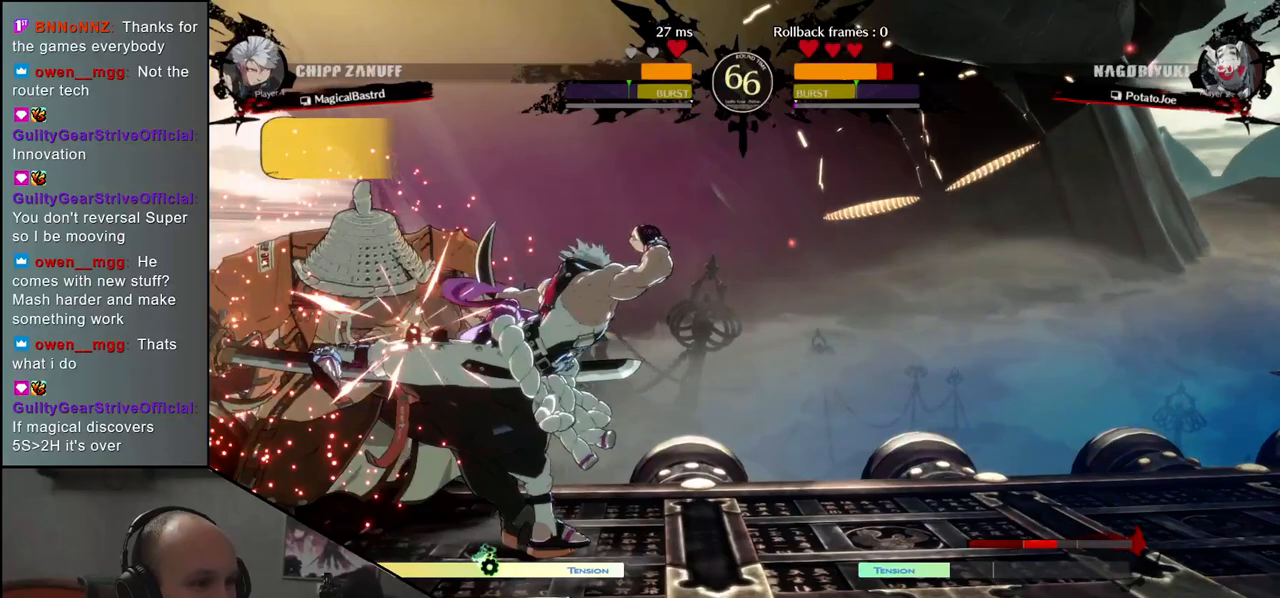
{"buttons": [], "left_stick": "down-left", "events": []}
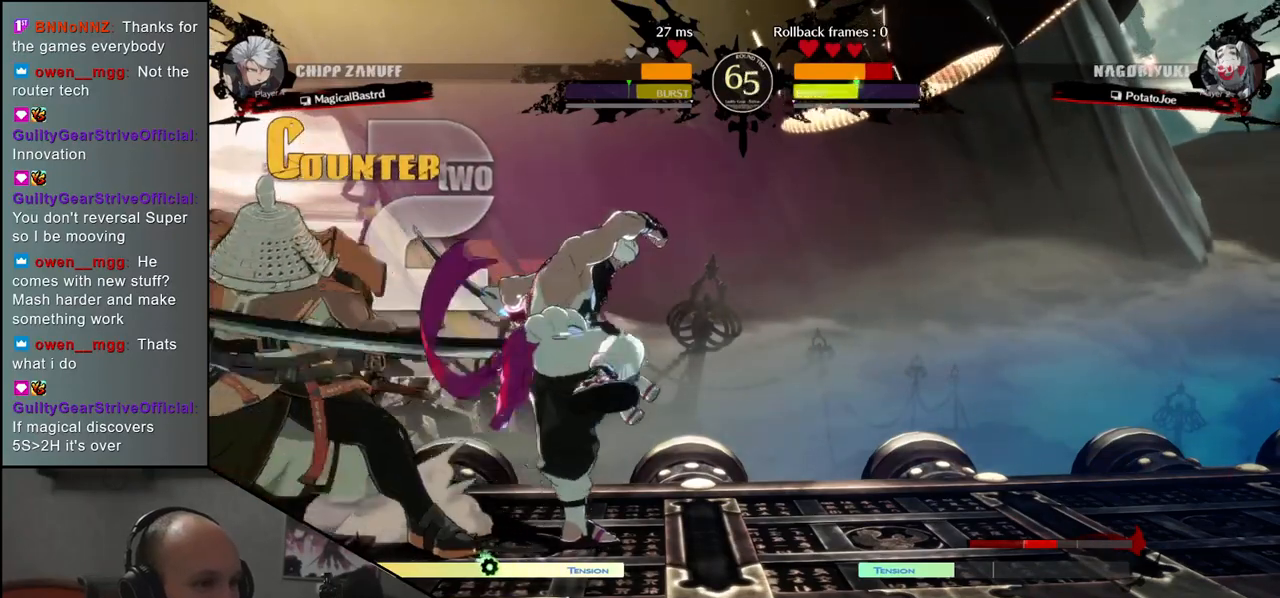
{"buttons": [], "left_stick": "down-left", "events": []}
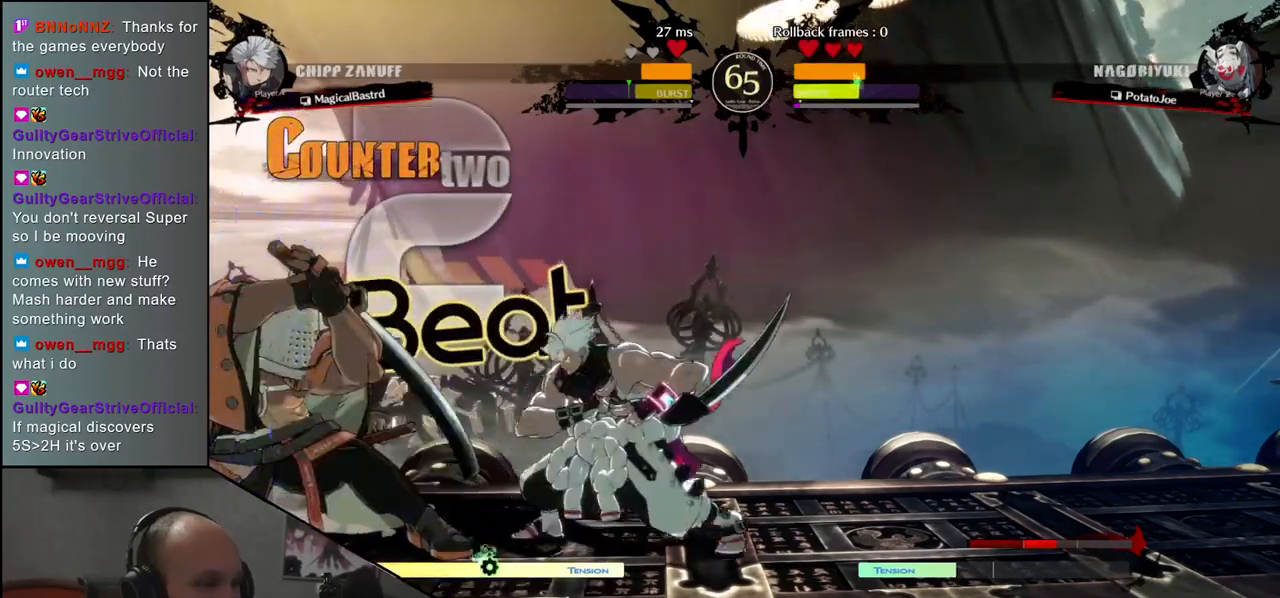
{"buttons": [], "left_stick": "center", "events": [[267, "left_stick", "down-right"], [350, "left_stick", "down-left"], [383, "L1", "down"], [467, "L1", "up"], [467, "left_stick", "center"]]}
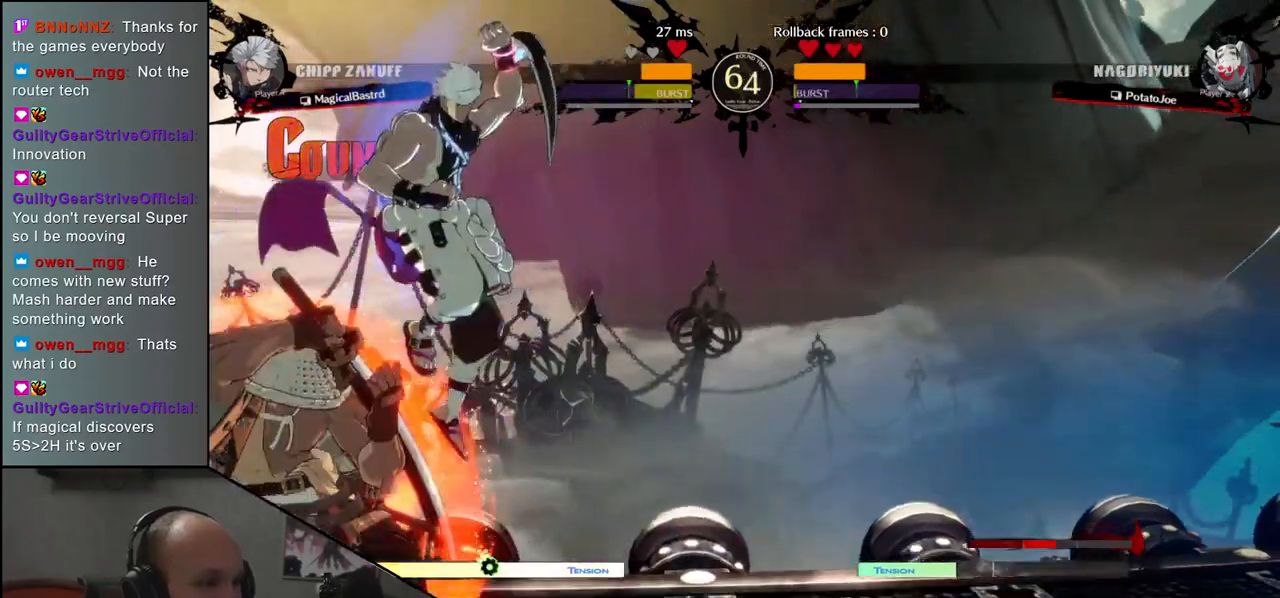
{"buttons": [], "left_stick": "center", "events": []}
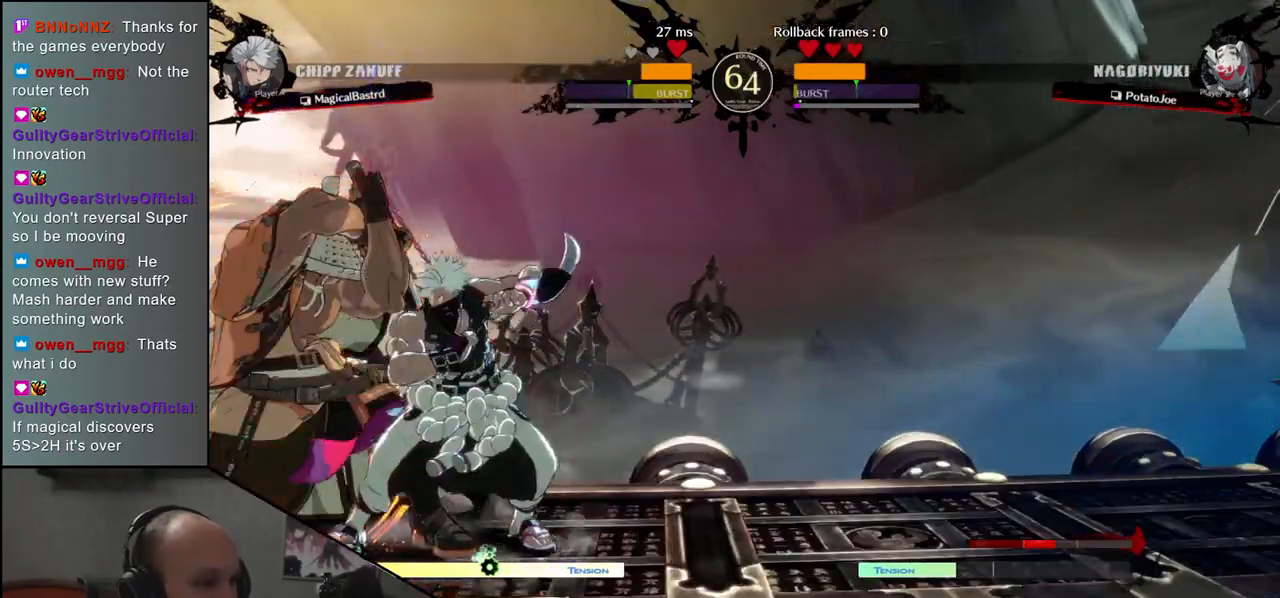
{"buttons": [], "left_stick": "down-left", "events": [[267, "left_stick", "down-left"]]}
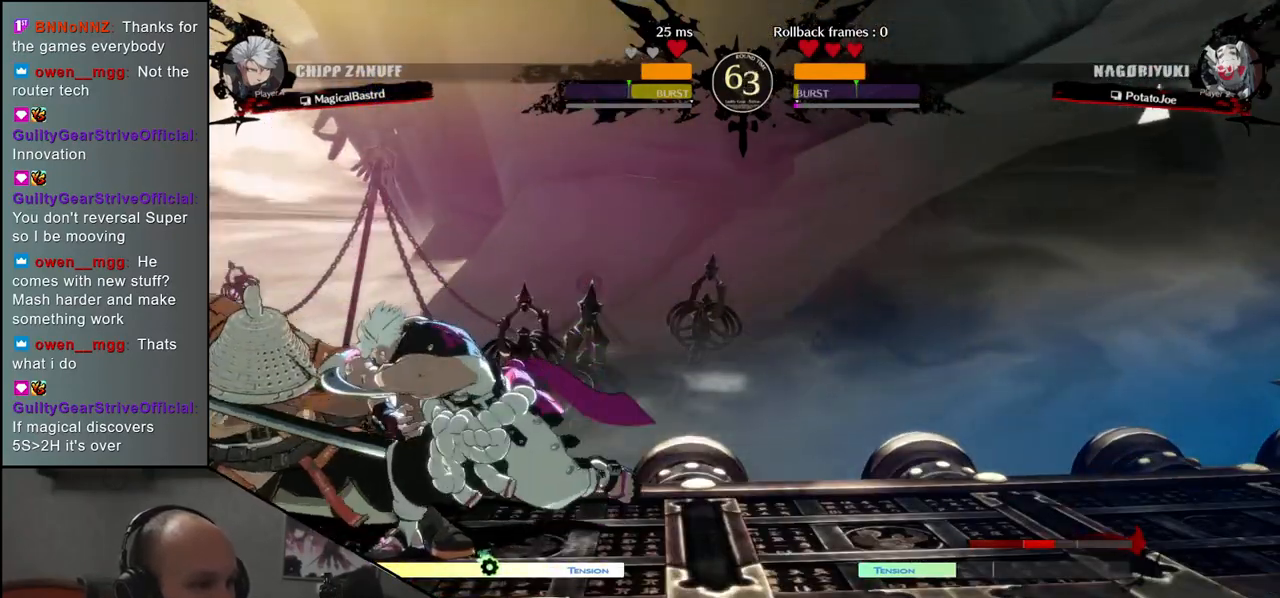
{"buttons": [], "left_stick": "down-left", "events": []}
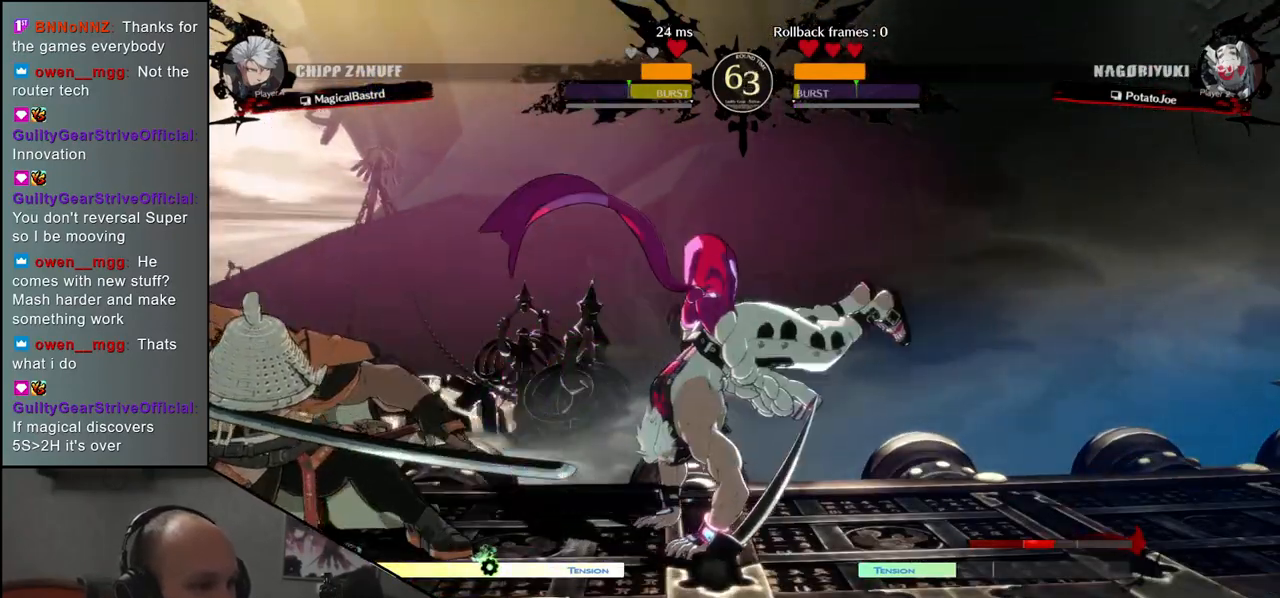
{"buttons": [], "left_stick": "down-left", "events": [[217, "SQUARE", "down"], [333, "SQUARE", "up"]]}
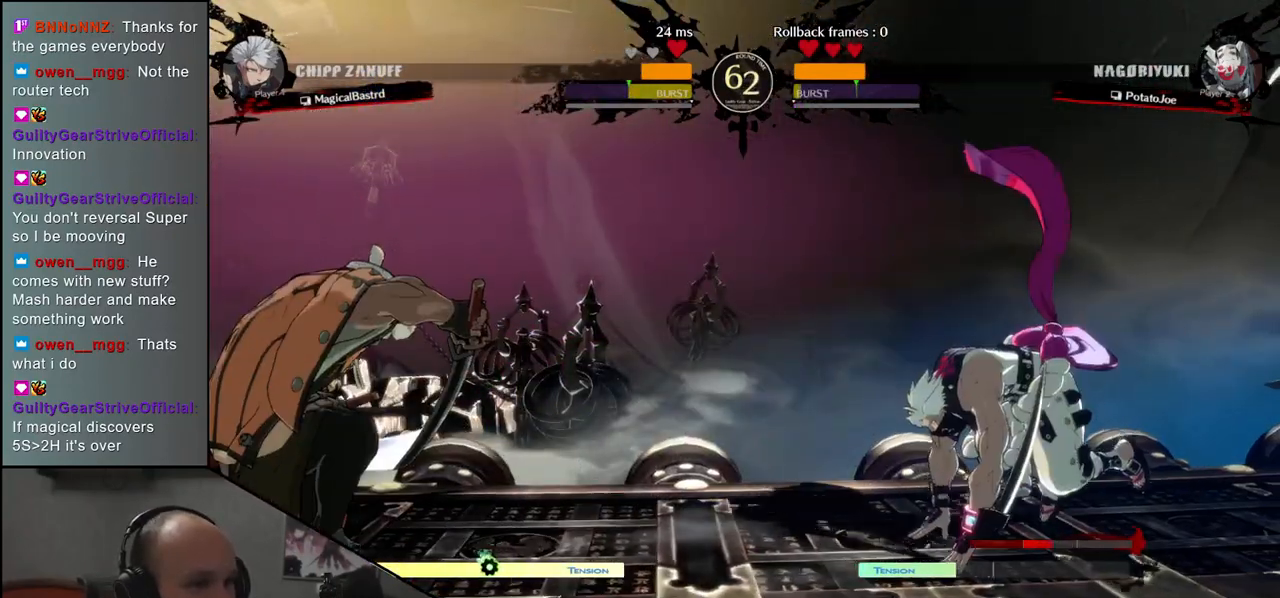
{"buttons": [], "left_stick": "left", "events": [[350, "left_stick", "left"]]}
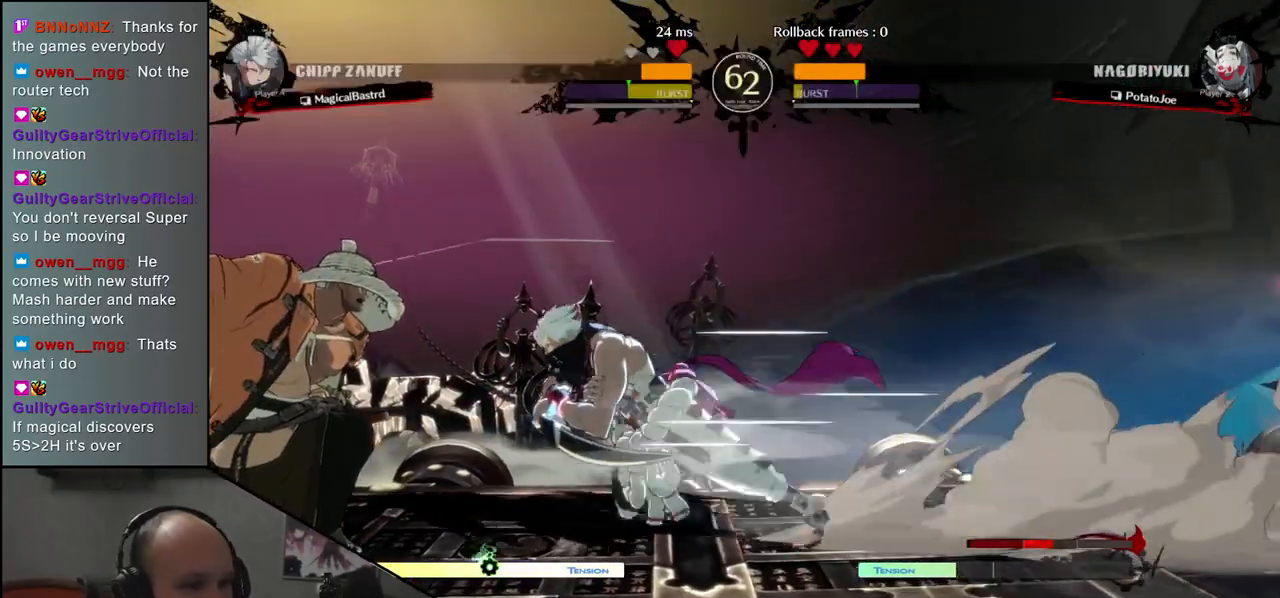
{"buttons": [], "left_stick": "left", "events": []}
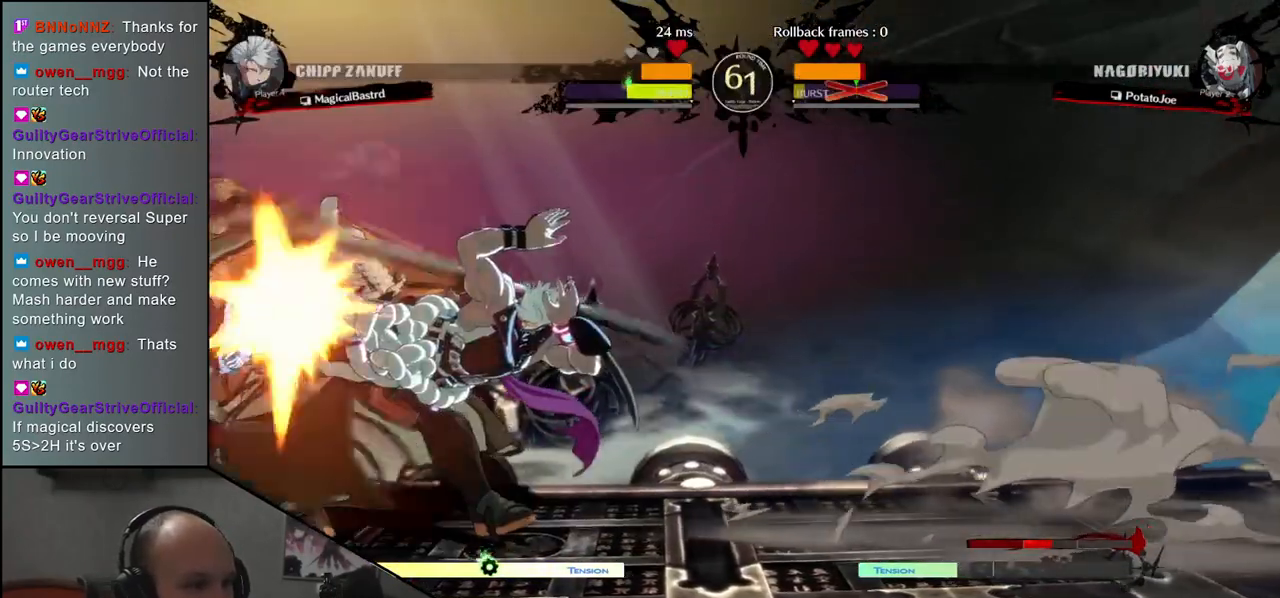
{"buttons": [], "left_stick": "down-left", "events": [[250, "left_stick", "down-left"]]}
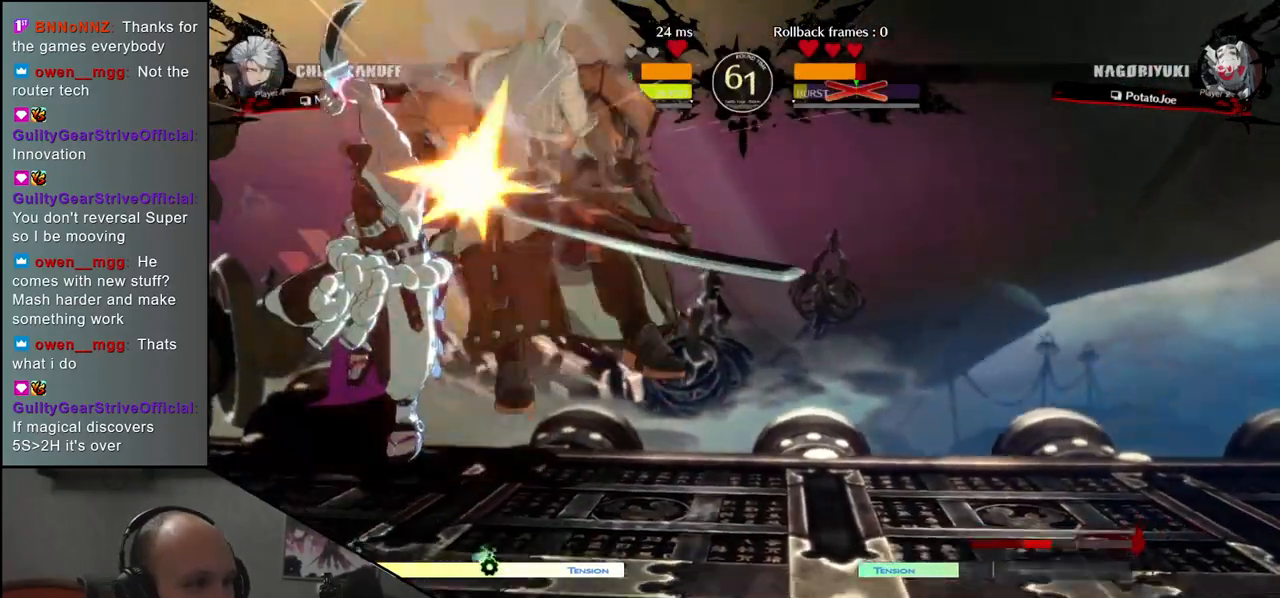
{"buttons": [], "left_stick": "down-left", "events": []}
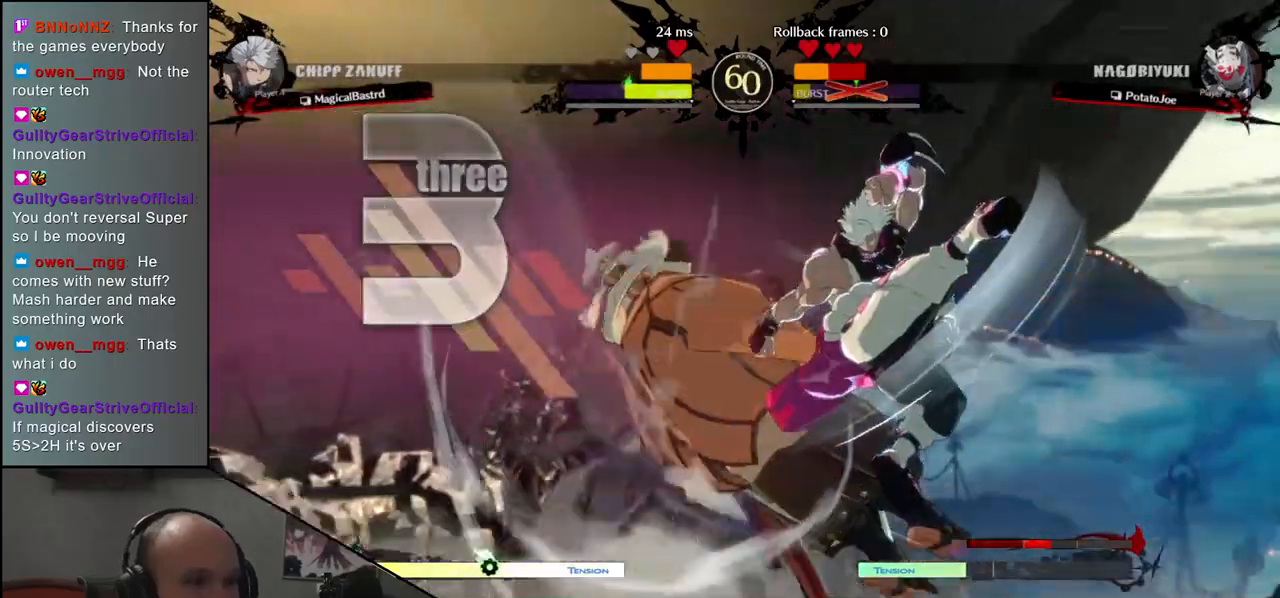
{"buttons": [], "left_stick": "down-left", "events": []}
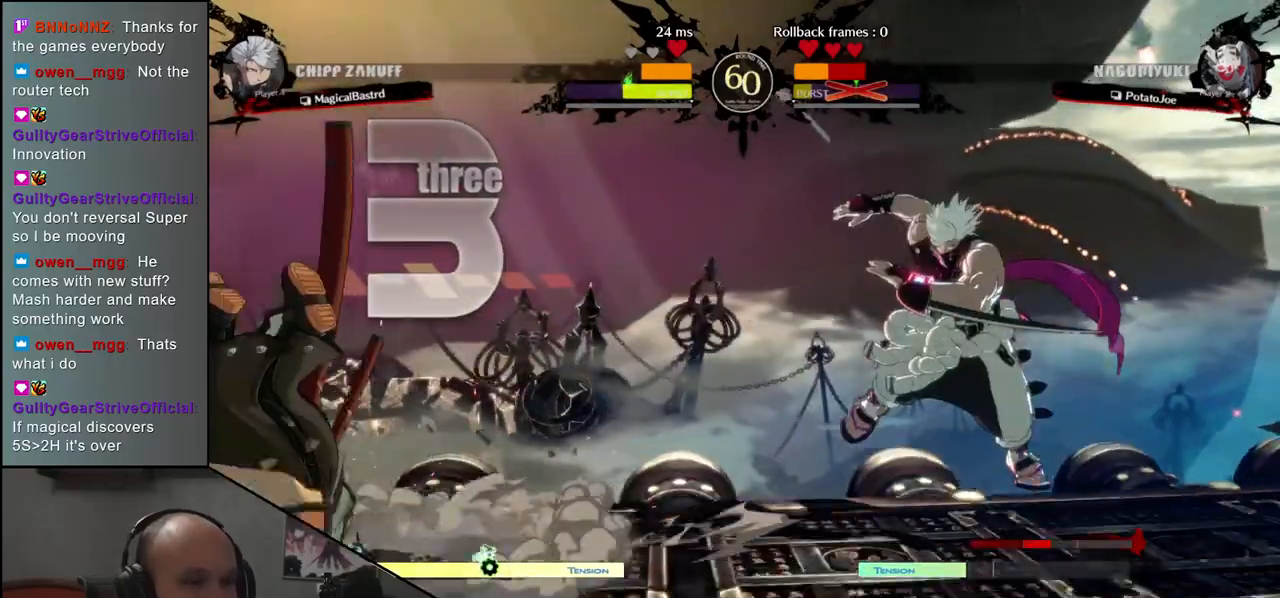
{"buttons": [], "left_stick": "down-left", "events": []}
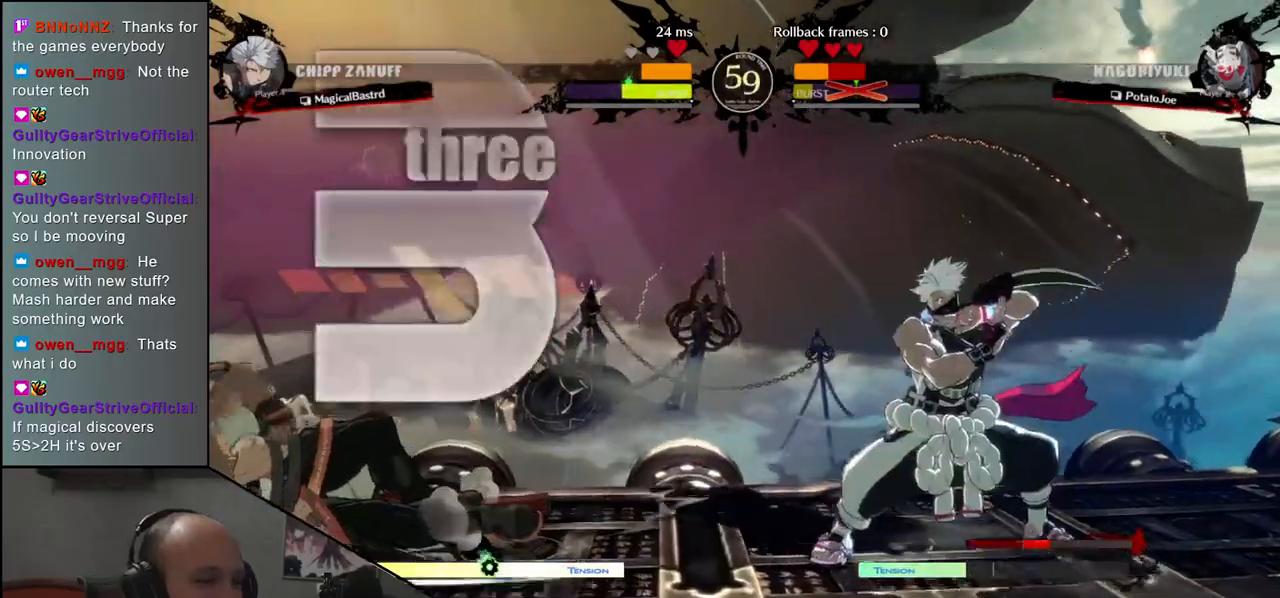
{"buttons": [], "left_stick": "down-left", "events": []}
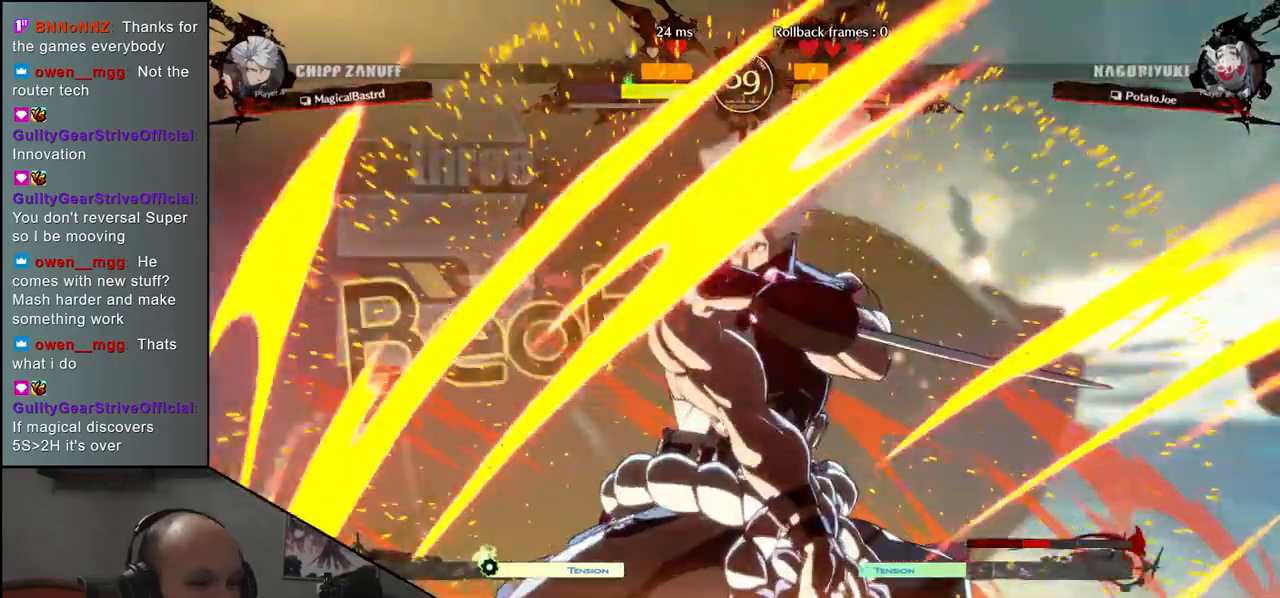
{"buttons": [], "left_stick": "left", "events": [[67, "left_stick", "left"]]}
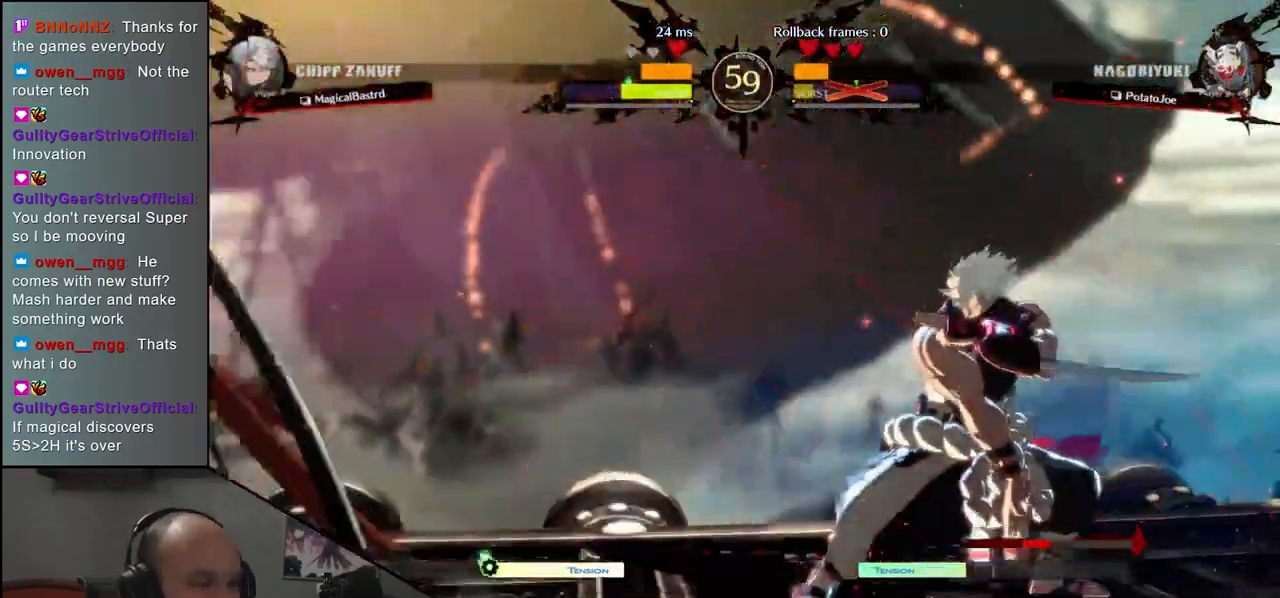
{"buttons": [], "left_stick": "left", "events": []}
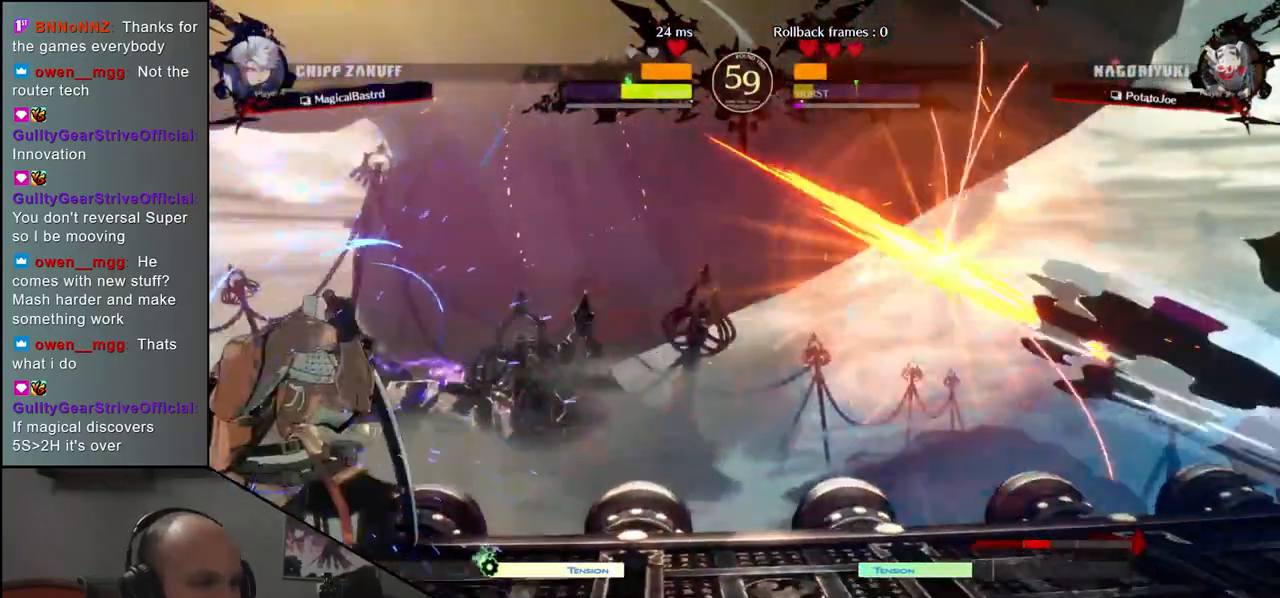
{"buttons": [], "left_stick": "left", "events": []}
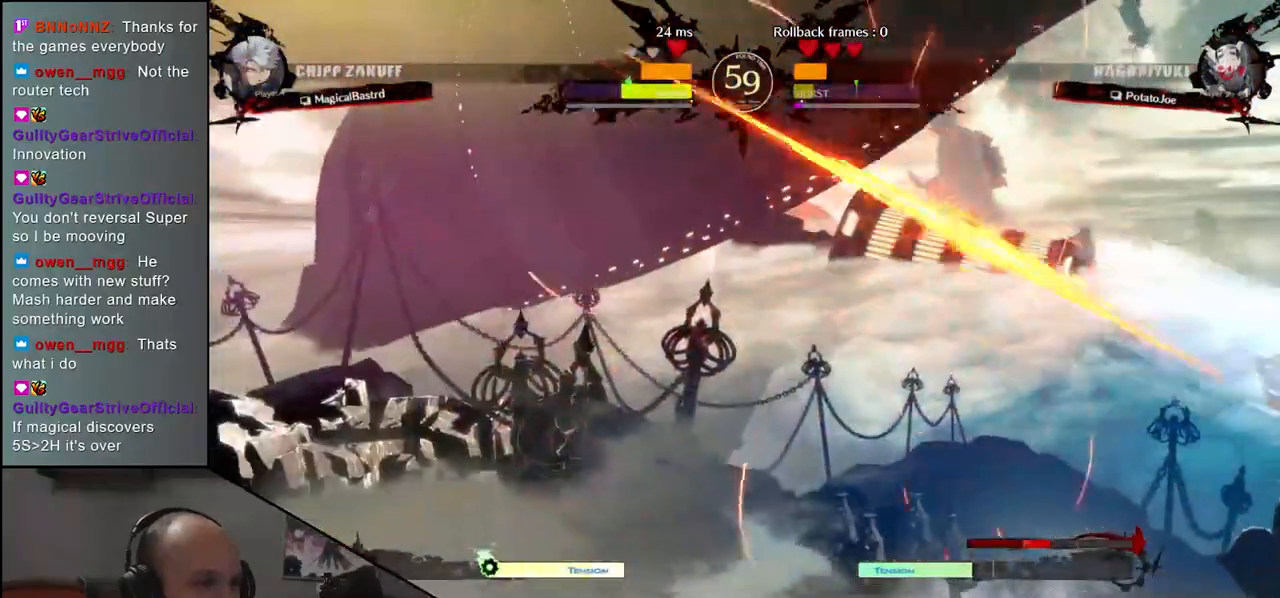
{"buttons": [], "left_stick": "center", "events": [[333, "left_stick", "center"]]}
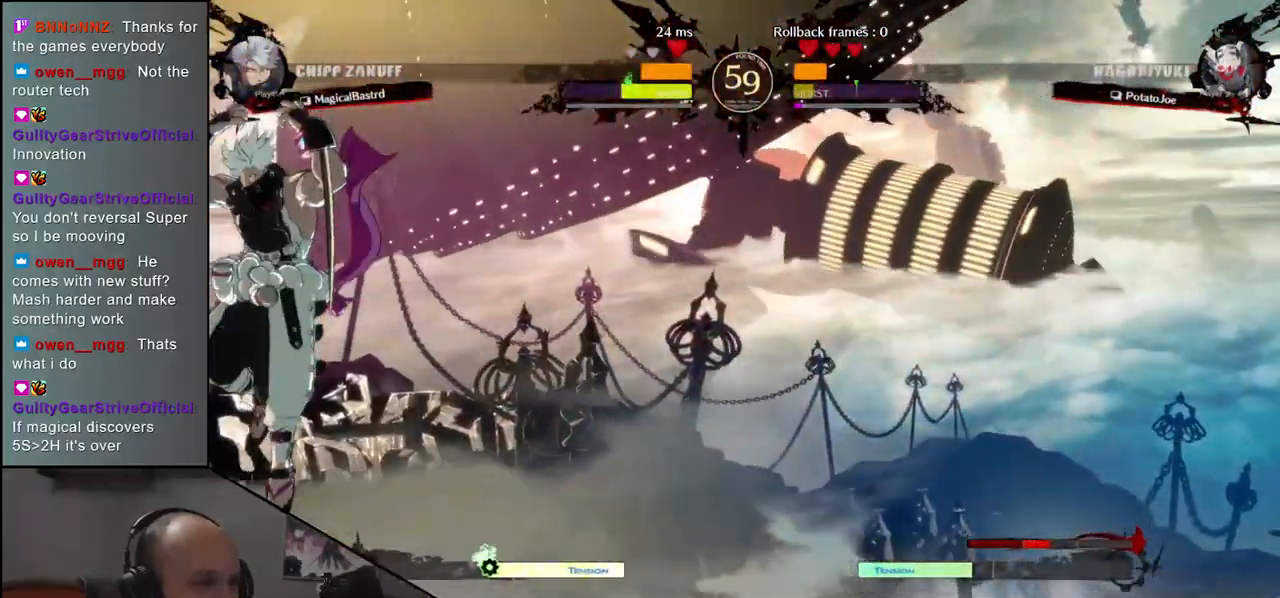
{"buttons": ["TRIANGLE"], "left_stick": "center", "events": [[50, "TRIANGLE", "down"], [167, "TRIANGLE", "up"], [467, "TRIANGLE", "down"]]}
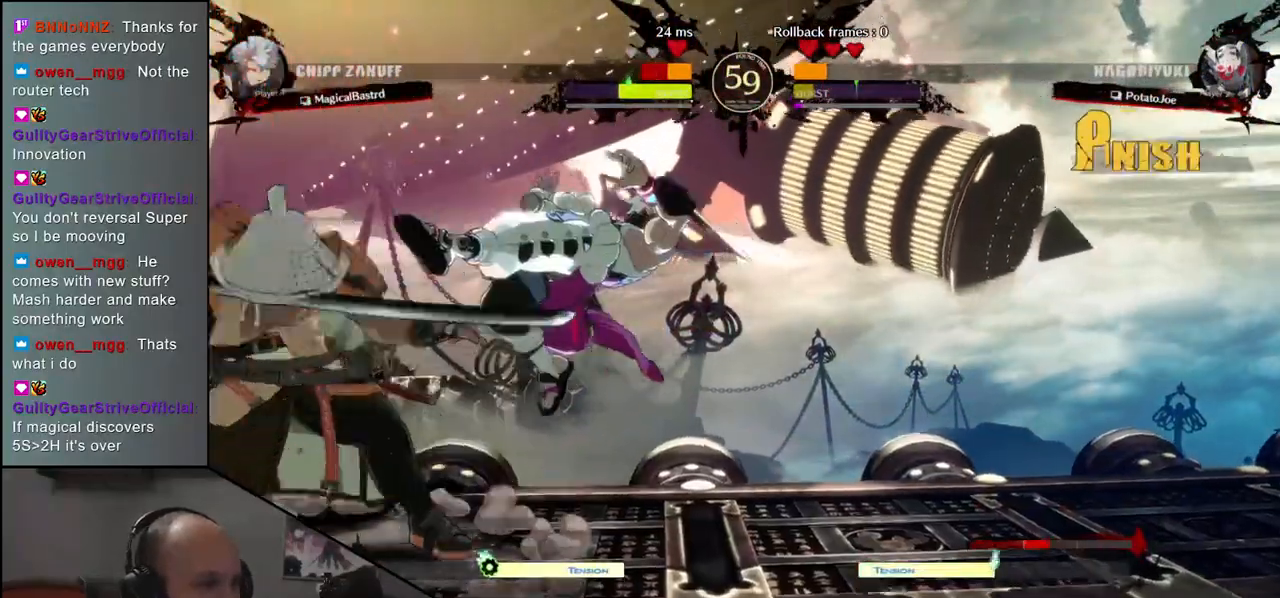
{"buttons": [], "left_stick": "center", "events": [[50, "TRIANGLE", "up"], [133, "TRIANGLE", "down"], [233, "TRIANGLE", "up"], [350, "TRIANGLE", "down"], [433, "TRIANGLE", "up"]]}
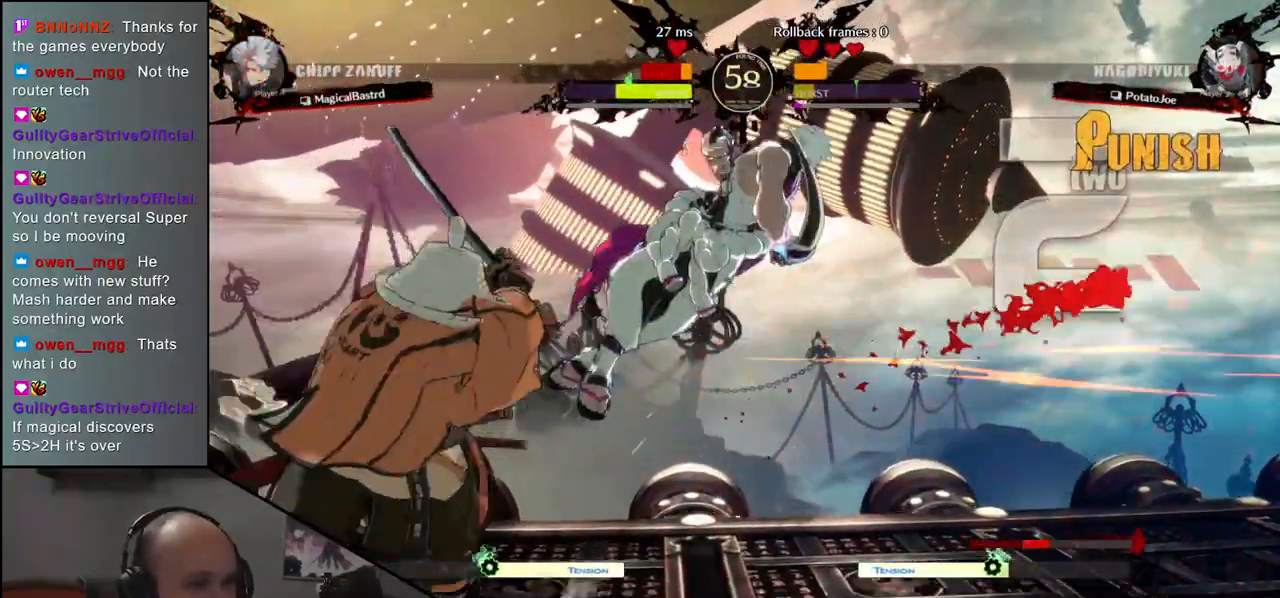
{"buttons": [], "left_stick": "center", "events": [[50, "TRIANGLE", "down"], [183, "TRIANGLE", "up"], [300, "TRIANGLE", "down"], [383, "TRIANGLE", "up"]]}